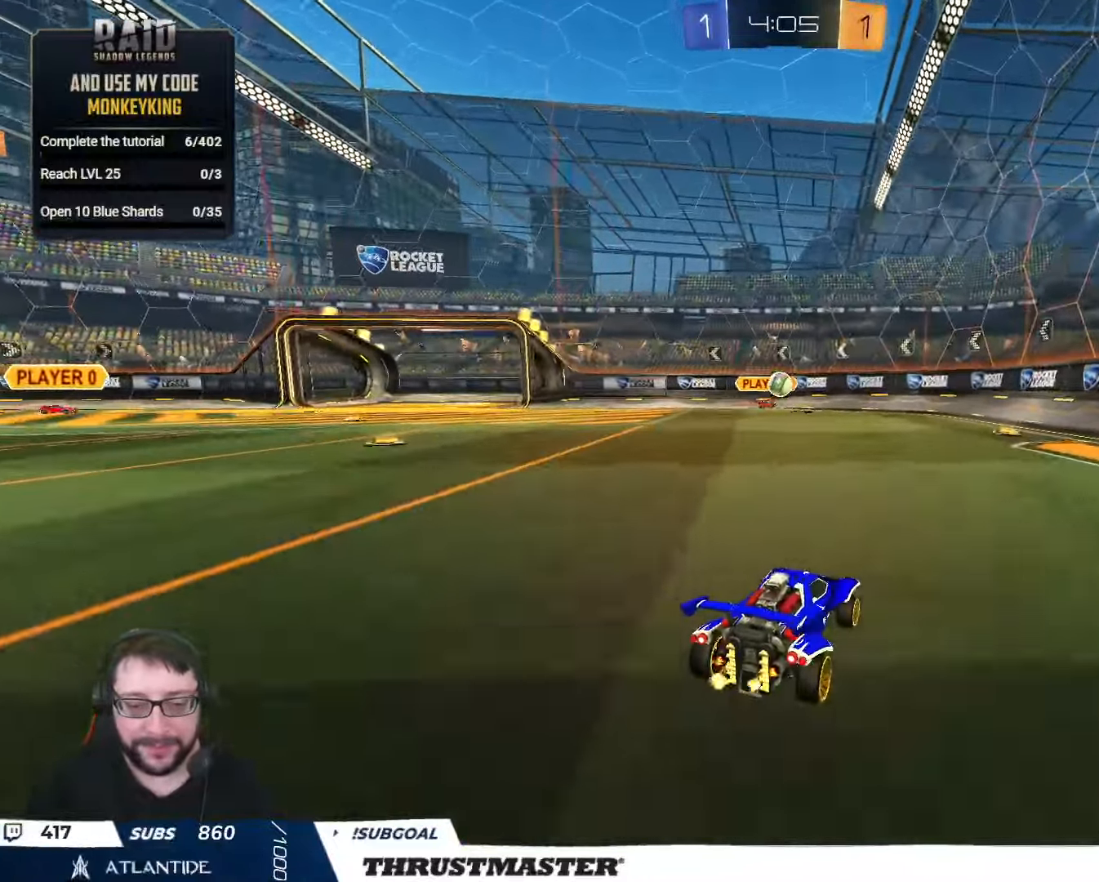
Gameplay with a controller (Xbox layout); each line is a JSON object with the inputs held at the frame after it. "events" lists button and stick changes between this image and that frame as [ms after this image, input, new state], when the widget could be followed in between.
{"buttons": ["A", "B", "R2"], "left_stick": "down-left", "right_stick": "center", "events": [[183, "B", "down"], [400, "left_stick", "left"], [433, "A", "down"], [450, "left_stick", "down-left"]]}
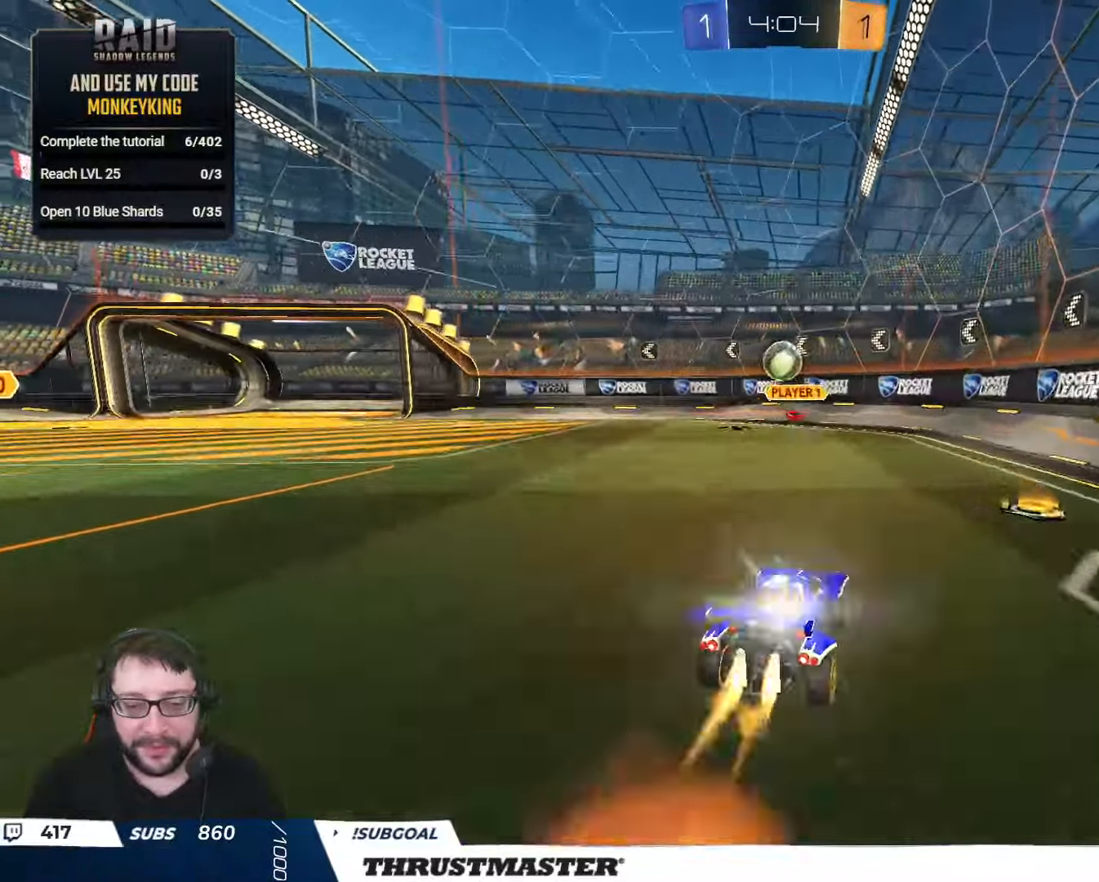
{"buttons": ["A", "B", "L2", "R2"], "left_stick": "up-right", "right_stick": "center", "events": [[117, "left_stick", "right"], [200, "A", "up"], [233, "B", "up"], [250, "left_stick", "center"], [383, "left_stick", "right"], [450, "left_stick", "up-right"], [467, "L2", "down"], [500, "A", "down"], [500, "B", "down"]]}
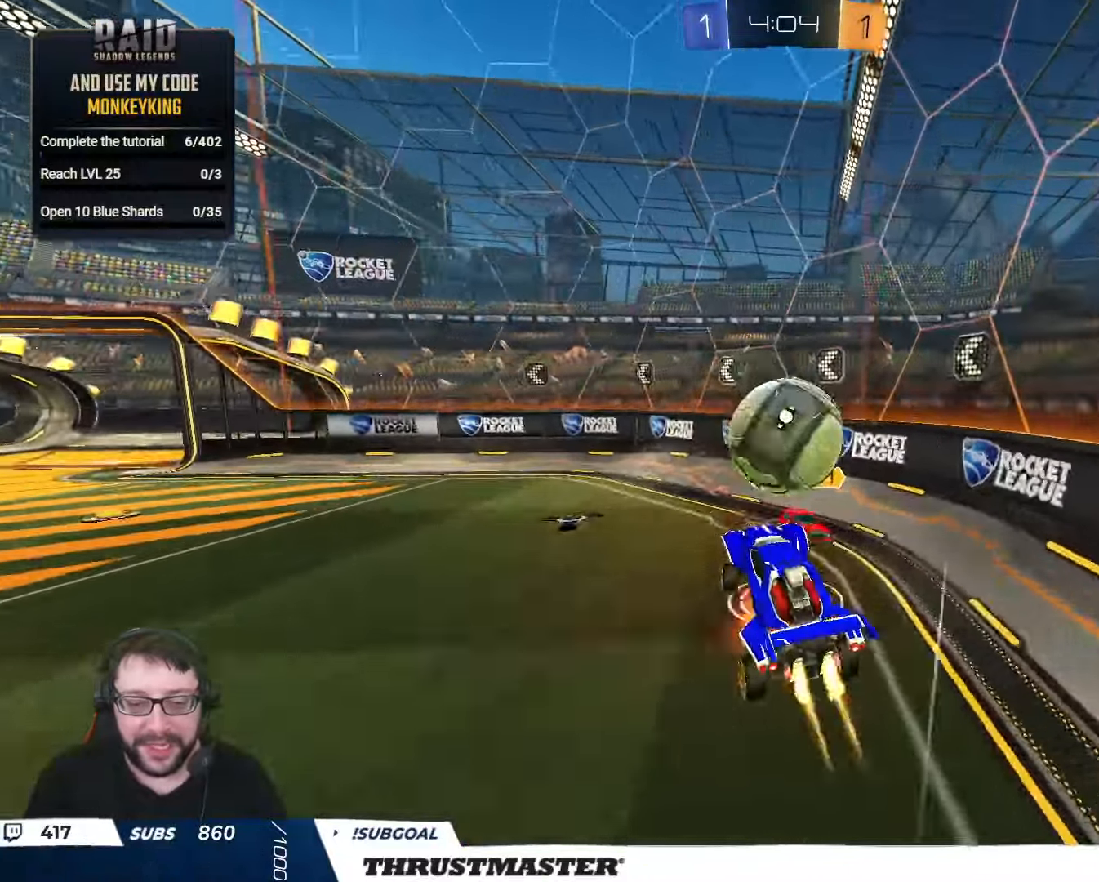
{"buttons": ["B", "R2"], "left_stick": "down", "right_stick": "center", "events": [[100, "left_stick", "down"], [117, "L2", "up"], [167, "L2", "down"], [283, "A", "up"], [400, "L2", "up"]]}
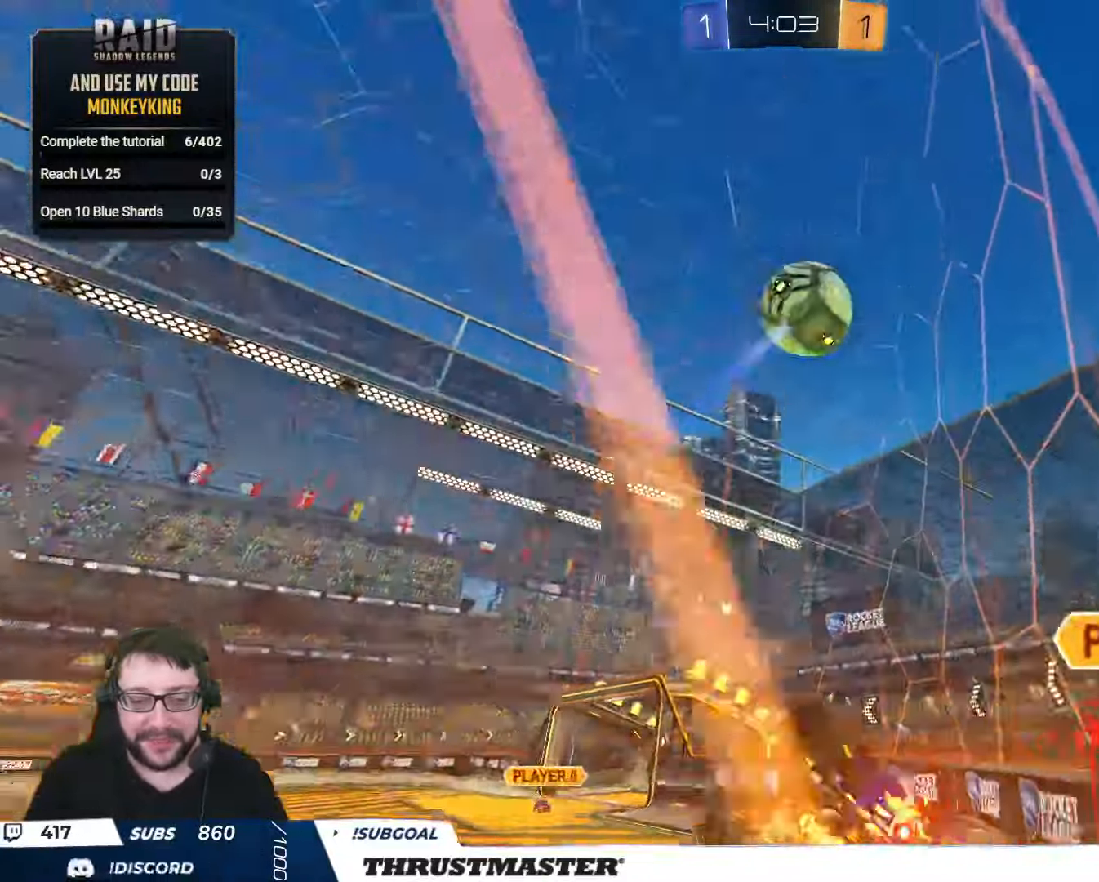
{"buttons": ["L2", "R2"], "left_stick": "down-right", "right_stick": "center", "events": [[17, "B", "up"], [83, "left_stick", "down-left"], [283, "left_stick", "down"], [367, "L2", "down"], [400, "left_stick", "down-right"]]}
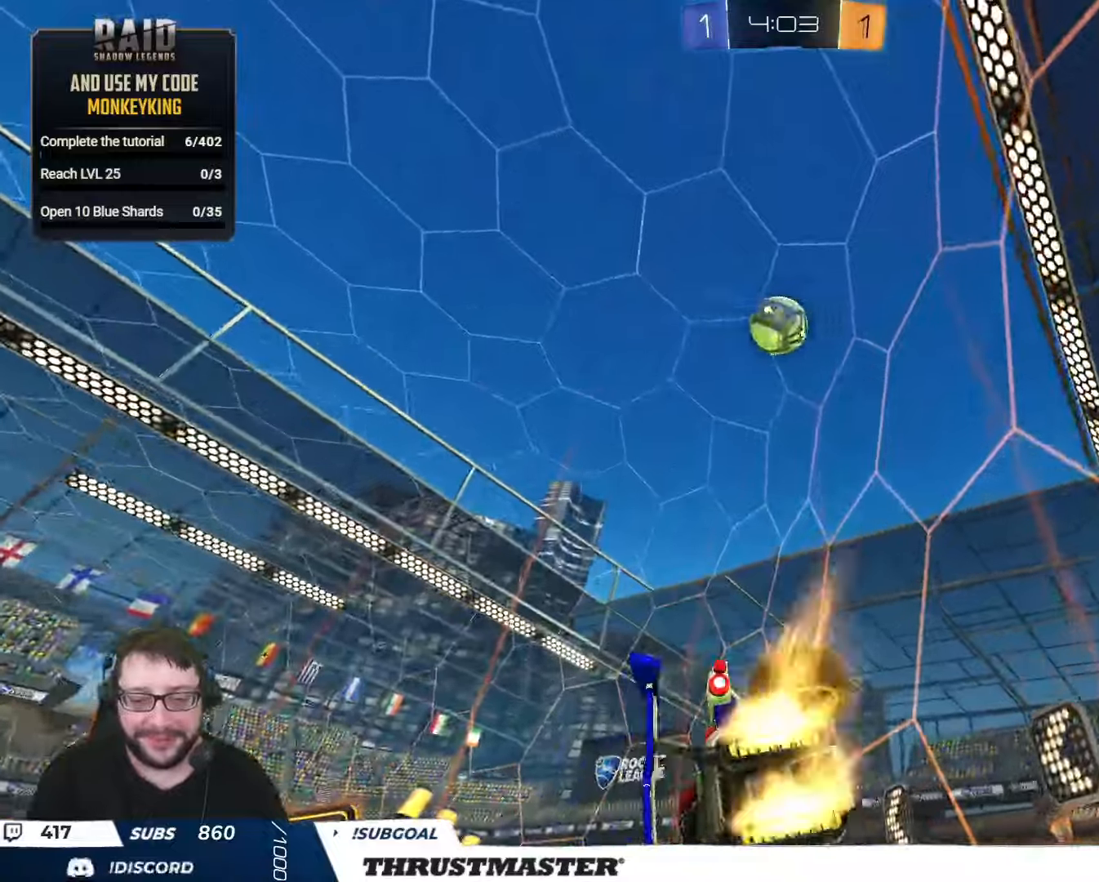
{"buttons": [], "left_stick": "center", "right_stick": "center", "events": [[17, "B", "down"], [34, "L2", "up"], [100, "left_stick", "center"], [284, "left_stick", "down"], [417, "left_stick", "center"], [434, "B", "up"], [500, "R2", "up"]]}
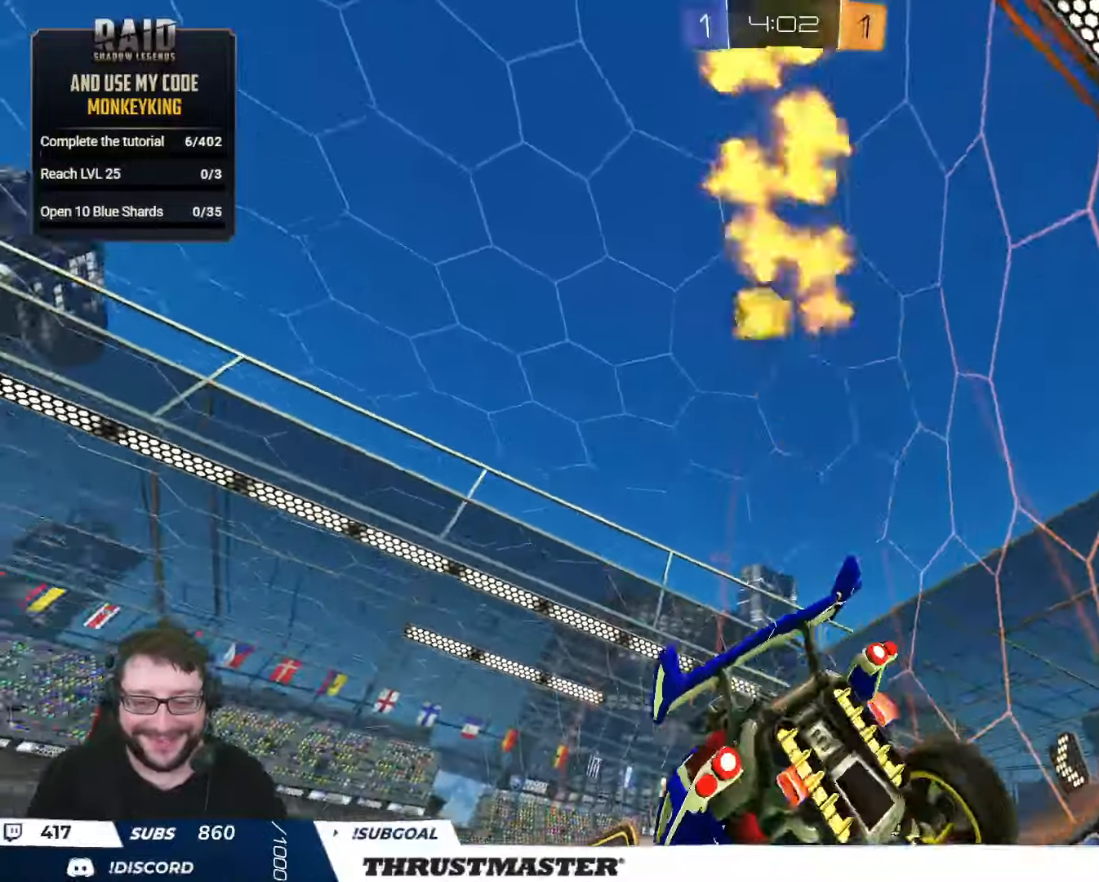
{"buttons": ["A", "B", "R2"], "left_stick": "down", "right_stick": "center", "events": [[50, "R2", "down"], [117, "left_stick", "left"], [417, "A", "down"], [417, "left_stick", "down"], [450, "B", "down"]]}
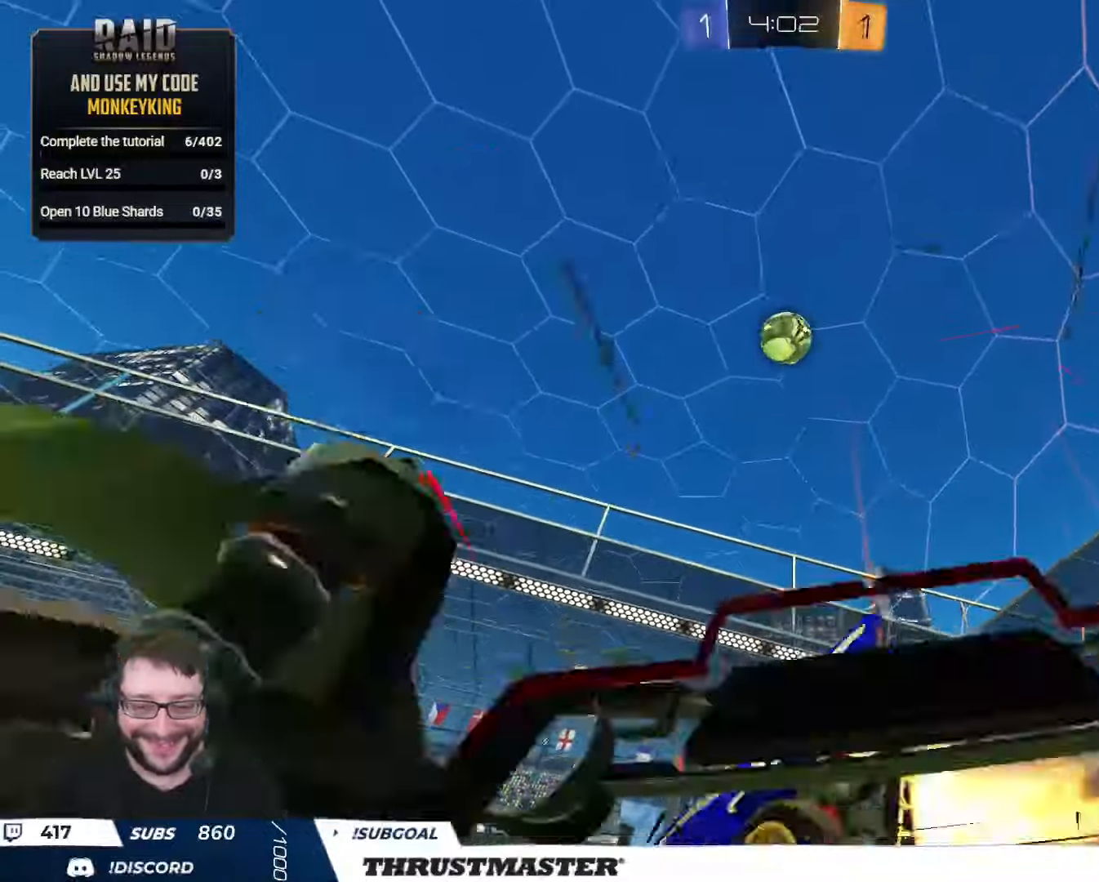
{"buttons": ["L2"], "left_stick": "down-right", "right_stick": "center", "events": [[50, "A", "up"], [67, "B", "up"], [100, "left_stick", "center"], [117, "A", "down"], [167, "left_stick", "down-right"], [184, "A", "up"], [284, "L2", "down"], [484, "R2", "up"]]}
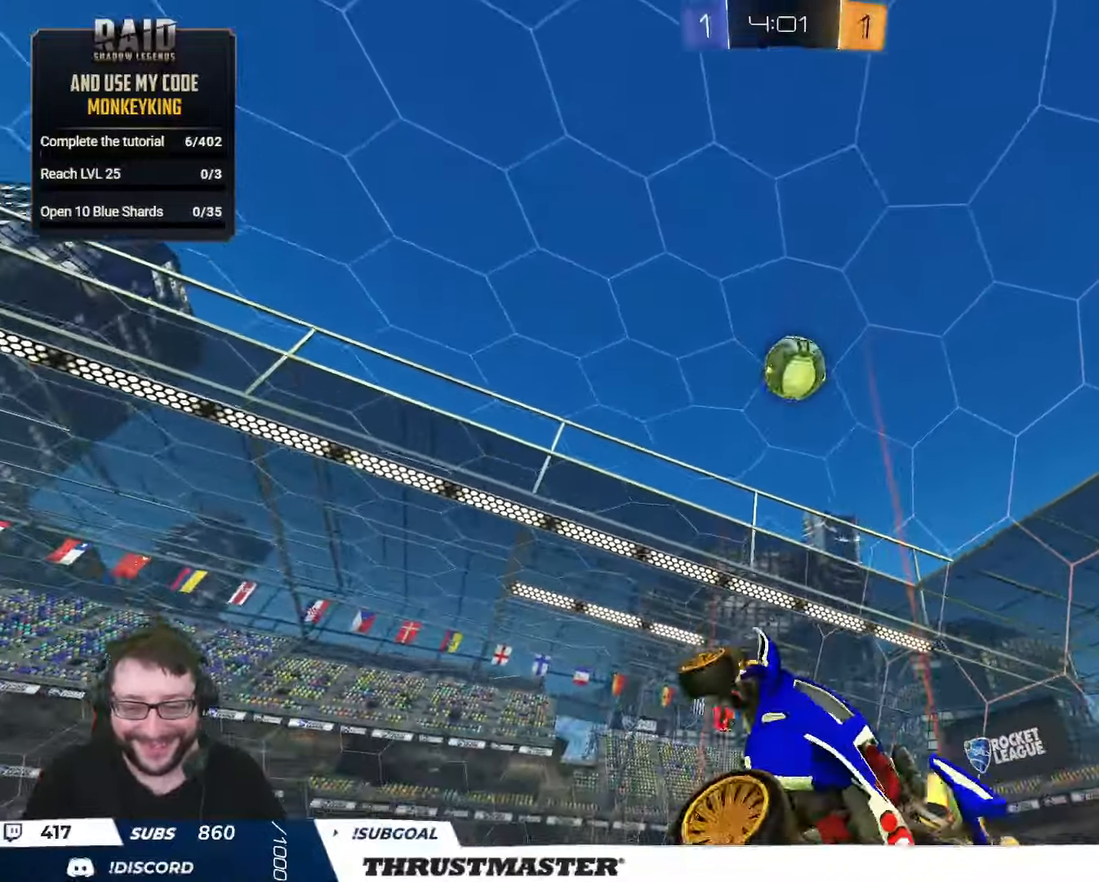
{"buttons": ["B", "L2", "R2"], "left_stick": "right", "right_stick": "center", "events": [[17, "left_stick", "down"], [34, "R2", "down"], [117, "B", "down"], [200, "left_stick", "down-right"], [484, "left_stick", "right"]]}
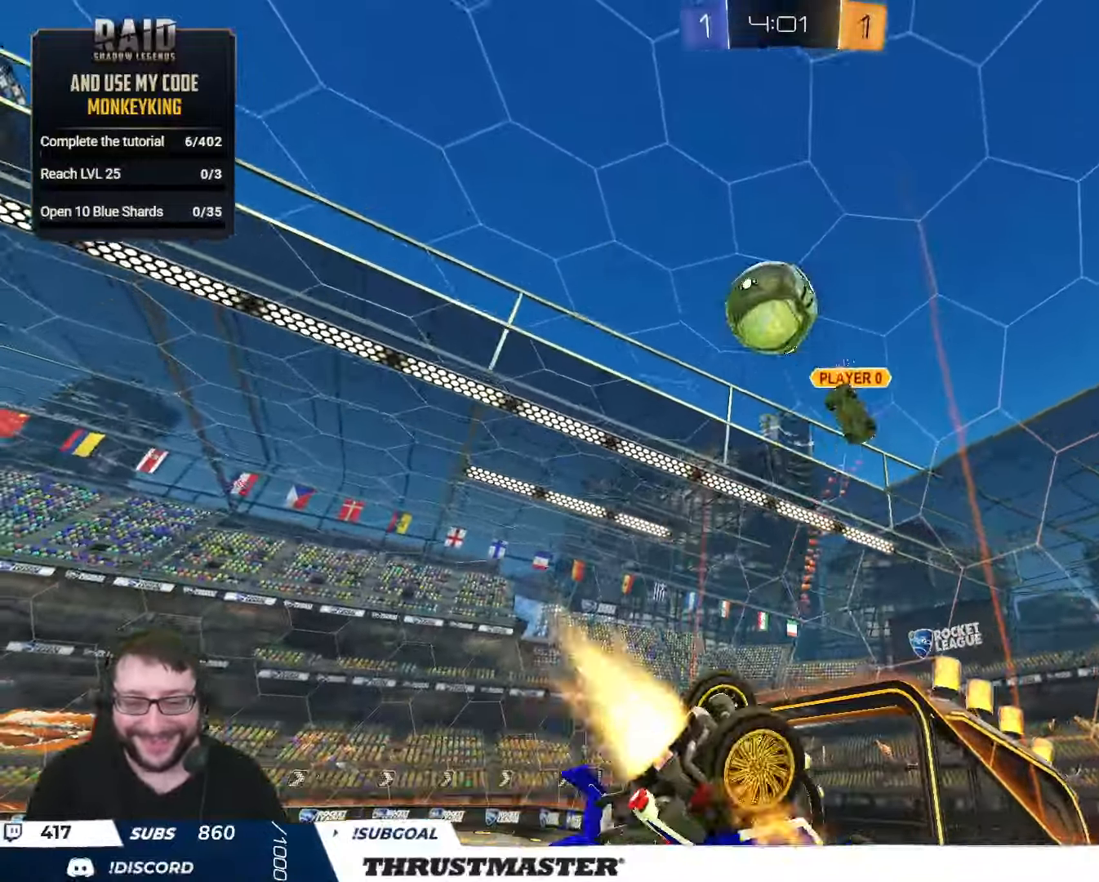
{"buttons": ["R2"], "left_stick": "center", "right_stick": "center", "events": [[100, "left_stick", "down-right"], [134, "L2", "up"], [217, "left_stick", "center"], [250, "B", "up"], [300, "Y", "down"], [317, "B", "down"], [350, "B", "up"], [384, "Y", "up"]]}
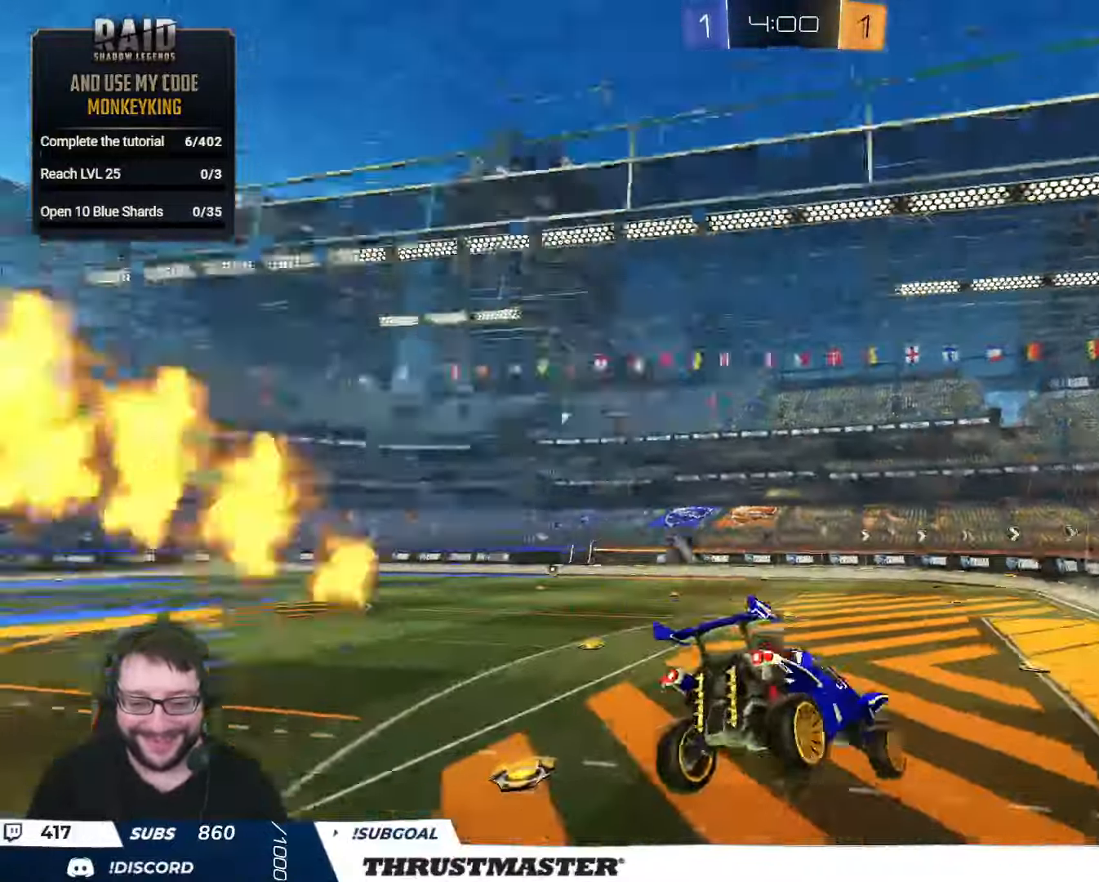
{"buttons": ["B", "R2"], "left_stick": "center", "right_stick": "center", "events": [[100, "left_stick", "left"], [200, "left_stick", "center"], [434, "B", "down"]]}
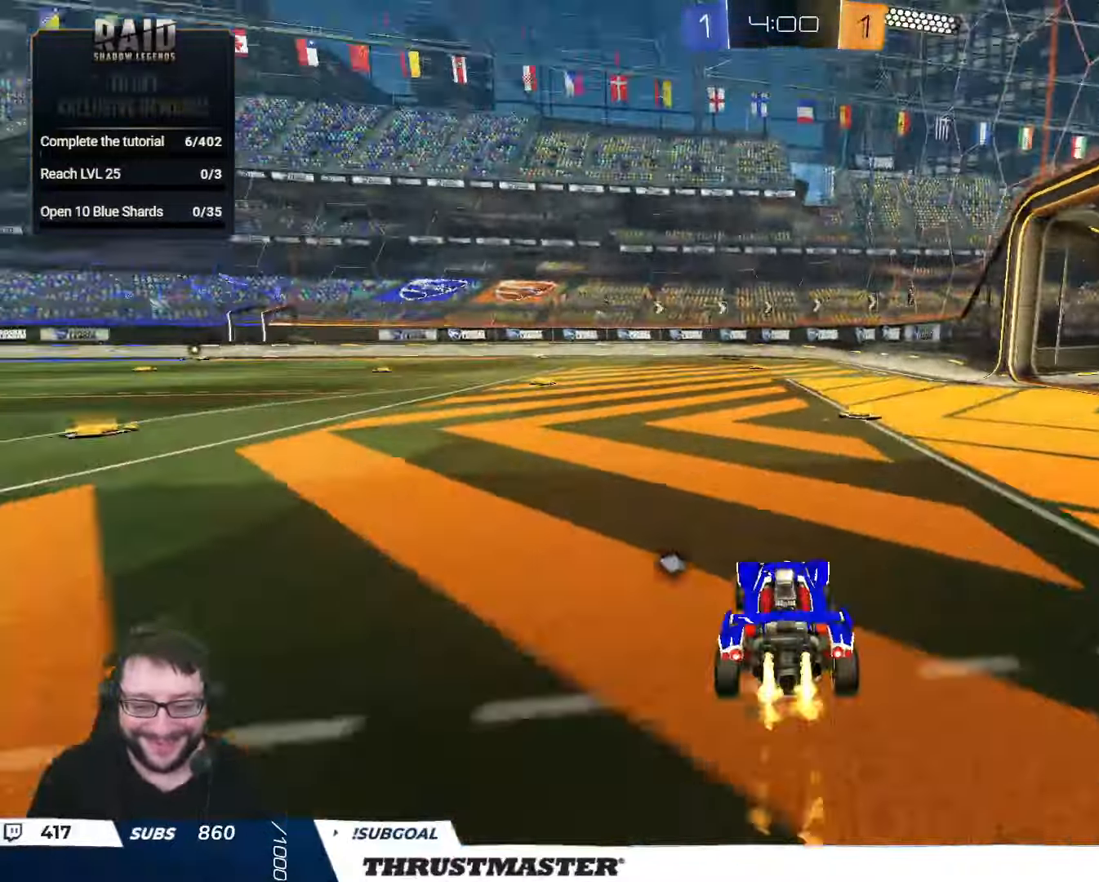
{"buttons": ["L2", "R2"], "left_stick": "down-left", "right_stick": "center", "events": [[50, "left_stick", "left"], [134, "A", "down"], [200, "L2", "down"], [217, "A", "up"], [284, "A", "down"], [334, "left_stick", "down"], [367, "Y", "down"], [384, "A", "up"], [417, "B", "up"], [417, "left_stick", "down-left"], [450, "Y", "up"]]}
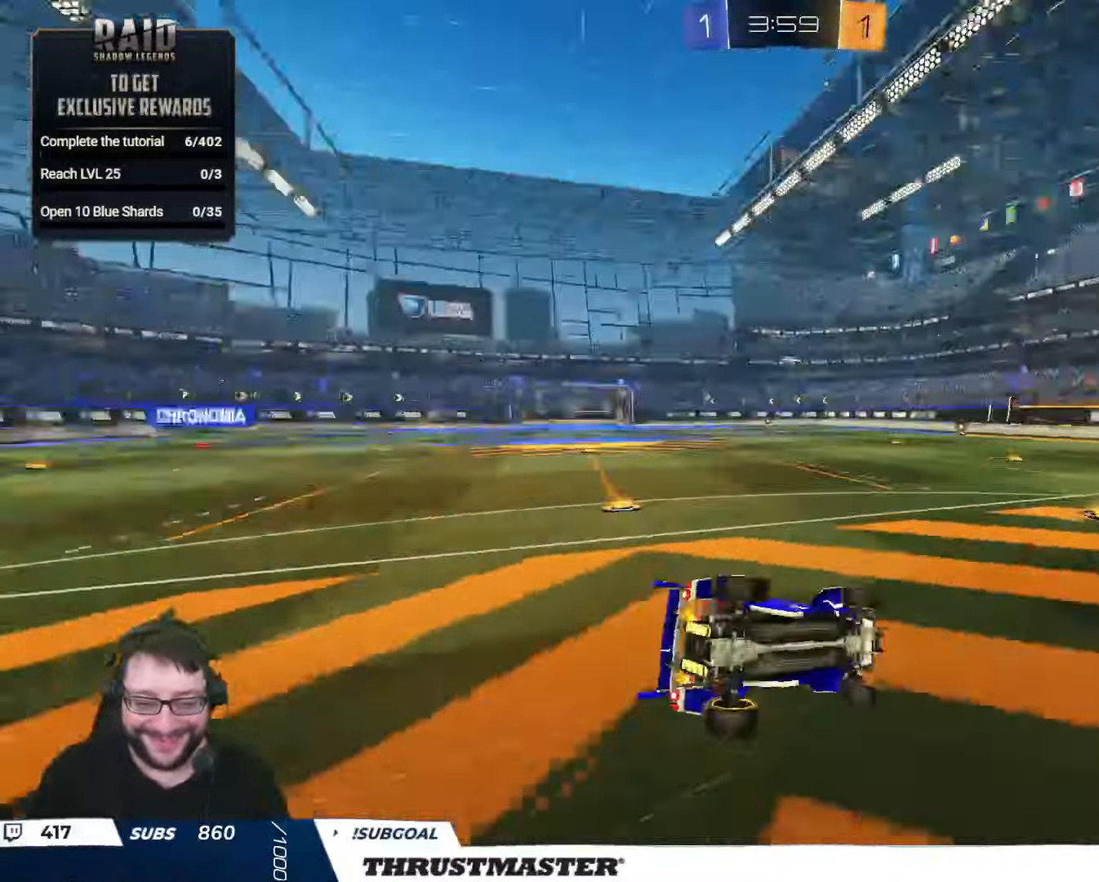
{"buttons": ["R2"], "left_stick": "down-left", "right_stick": "center", "events": [[467, "L2", "up"]]}
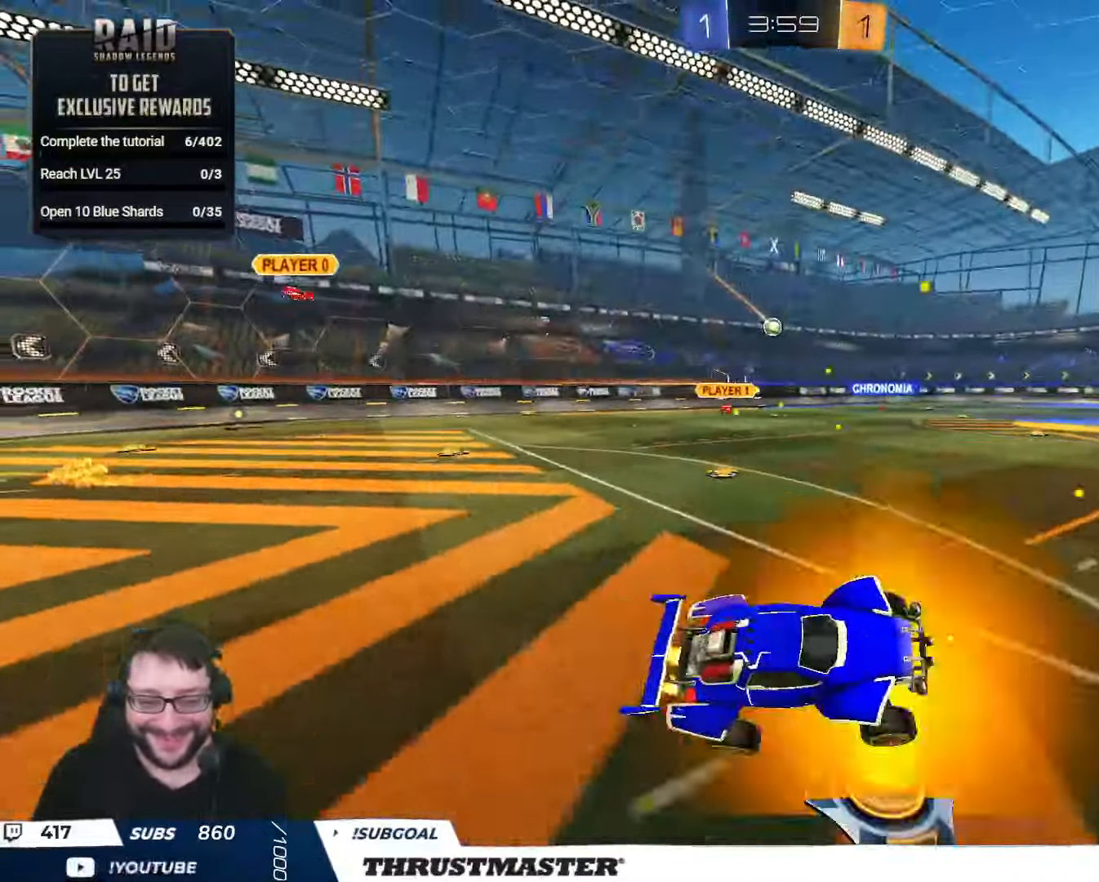
{"buttons": ["B", "R2"], "left_stick": "center", "right_stick": "center", "events": [[17, "R2", "up"], [17, "left_stick", "center"], [67, "R2", "down"], [100, "B", "down"], [117, "Y", "down"], [250, "Y", "up"]]}
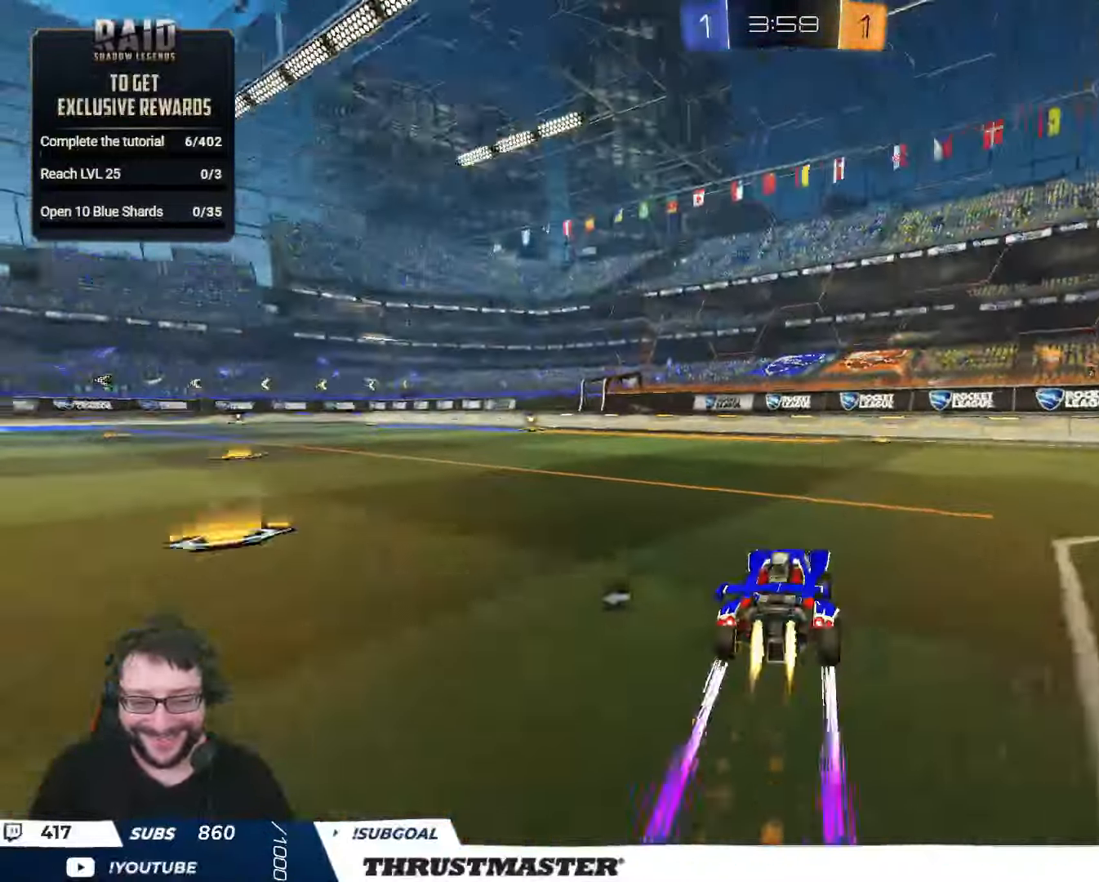
{"buttons": [], "left_stick": "center", "right_stick": "center", "events": [[84, "B", "up"], [134, "left_stick", "left"], [450, "R2", "up"], [500, "left_stick", "center"]]}
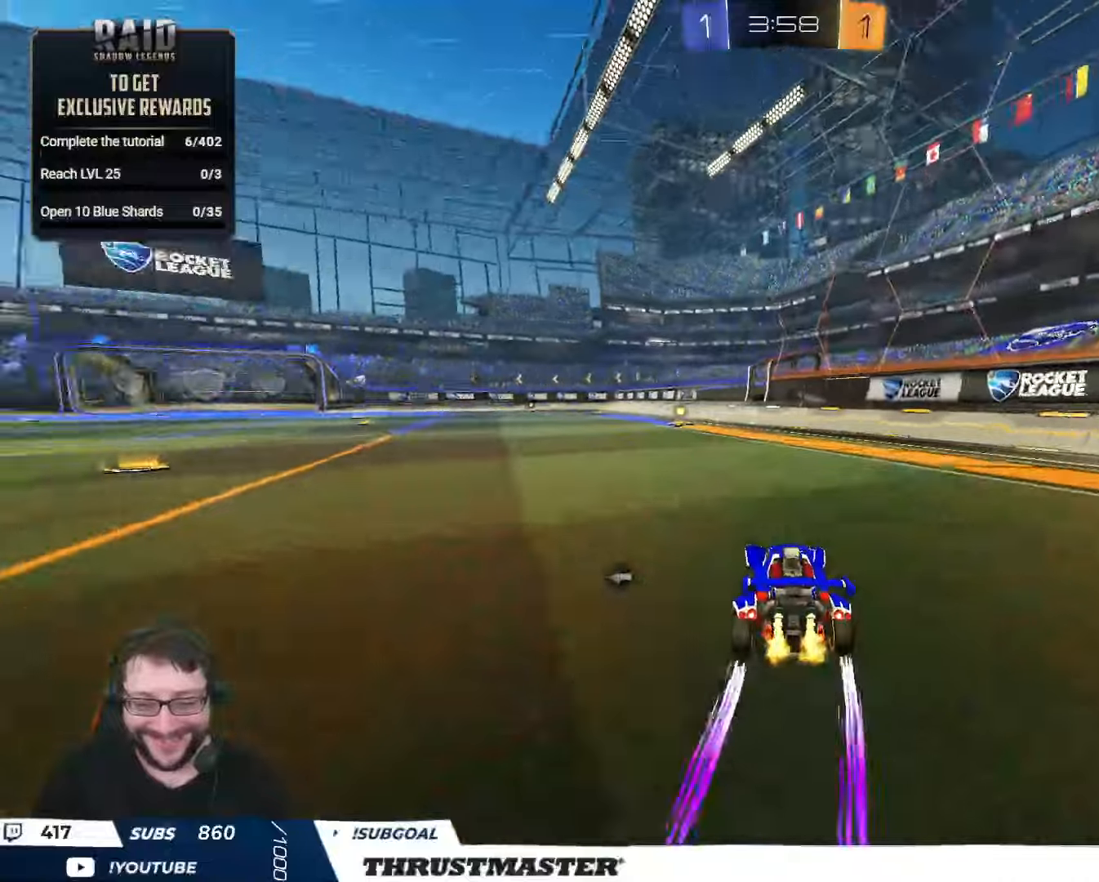
{"buttons": ["R2"], "left_stick": "center", "right_stick": "center", "events": [[100, "R2", "down"], [133, "B", "down"], [150, "Y", "down"], [233, "B", "up"], [250, "Y", "up"]]}
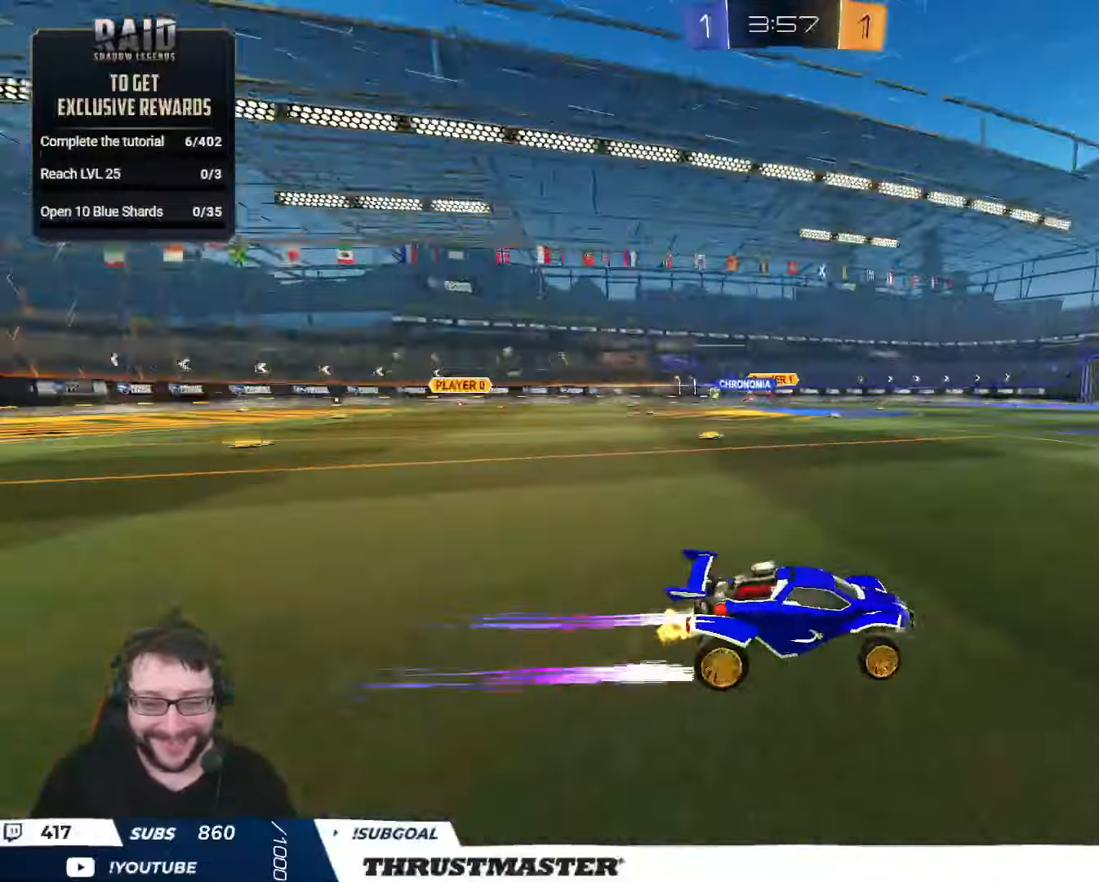
{"buttons": ["B", "R2"], "left_stick": "left", "right_stick": "center", "events": [[283, "left_stick", "left"], [366, "L2", "down"], [416, "B", "down"], [500, "L2", "up"]]}
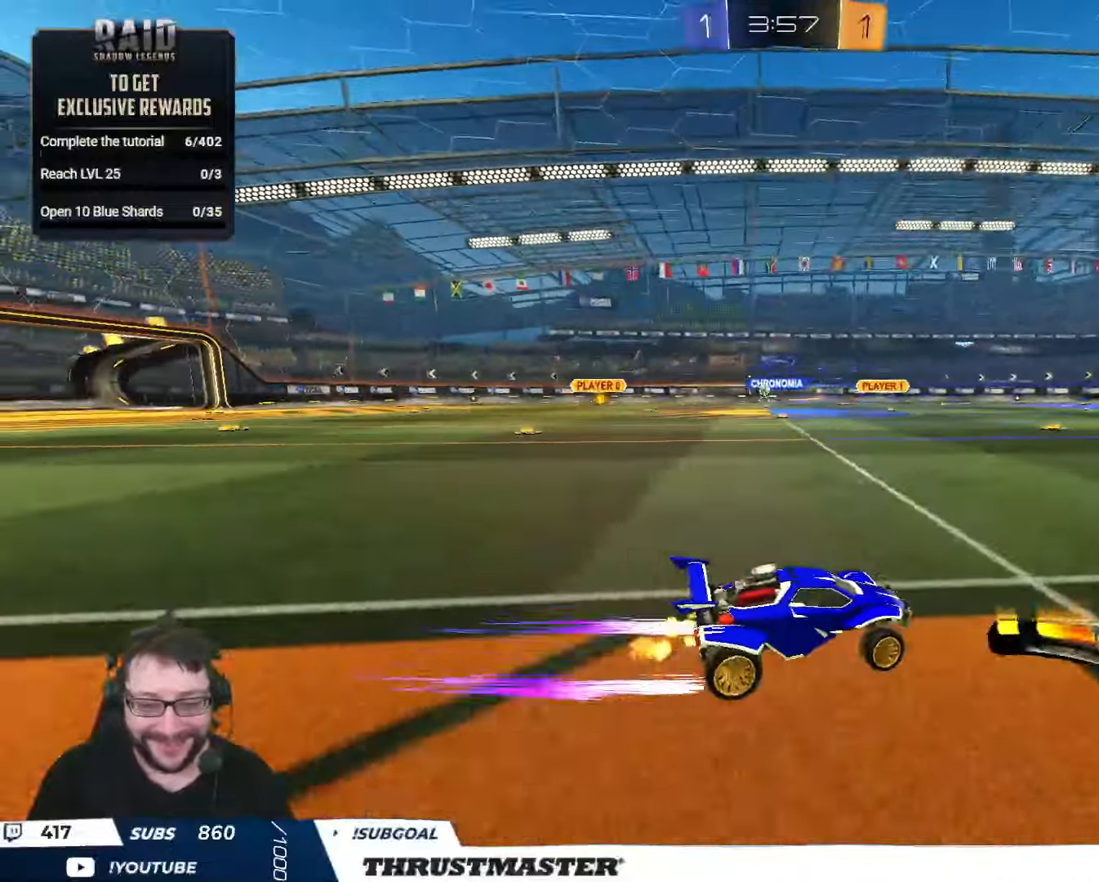
{"buttons": ["B", "R2"], "left_stick": "left", "right_stick": "center", "events": []}
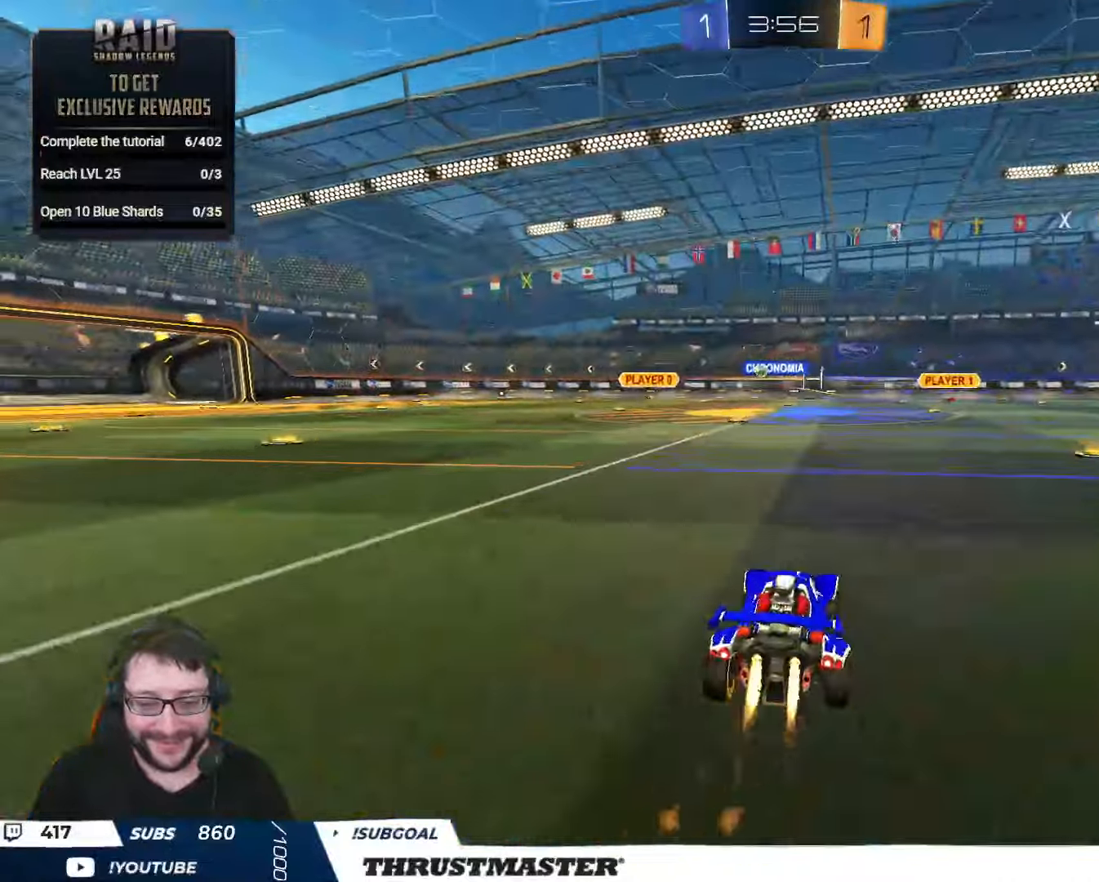
{"buttons": ["R2"], "left_stick": "center", "right_stick": "center", "events": [[116, "left_stick", "center"], [316, "B", "up"]]}
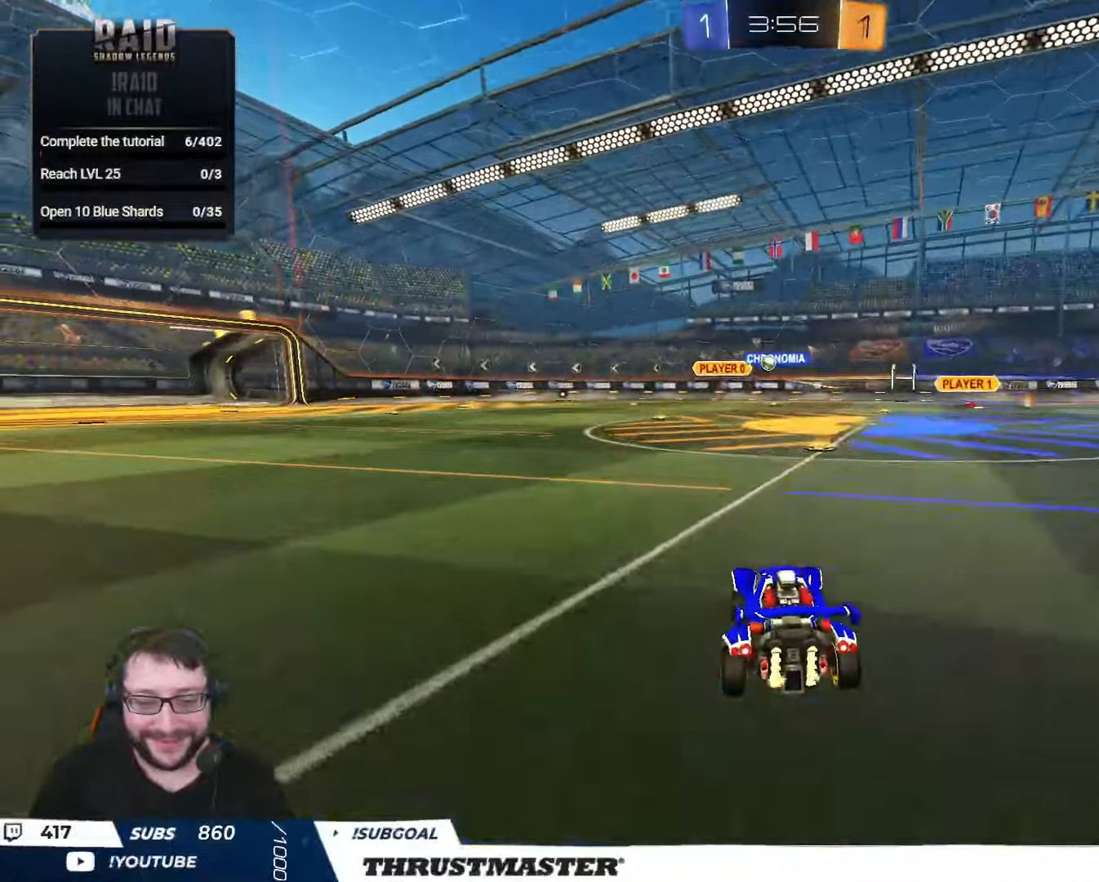
{"buttons": ["R2"], "left_stick": "left", "right_stick": "center", "events": [[433, "left_stick", "left"]]}
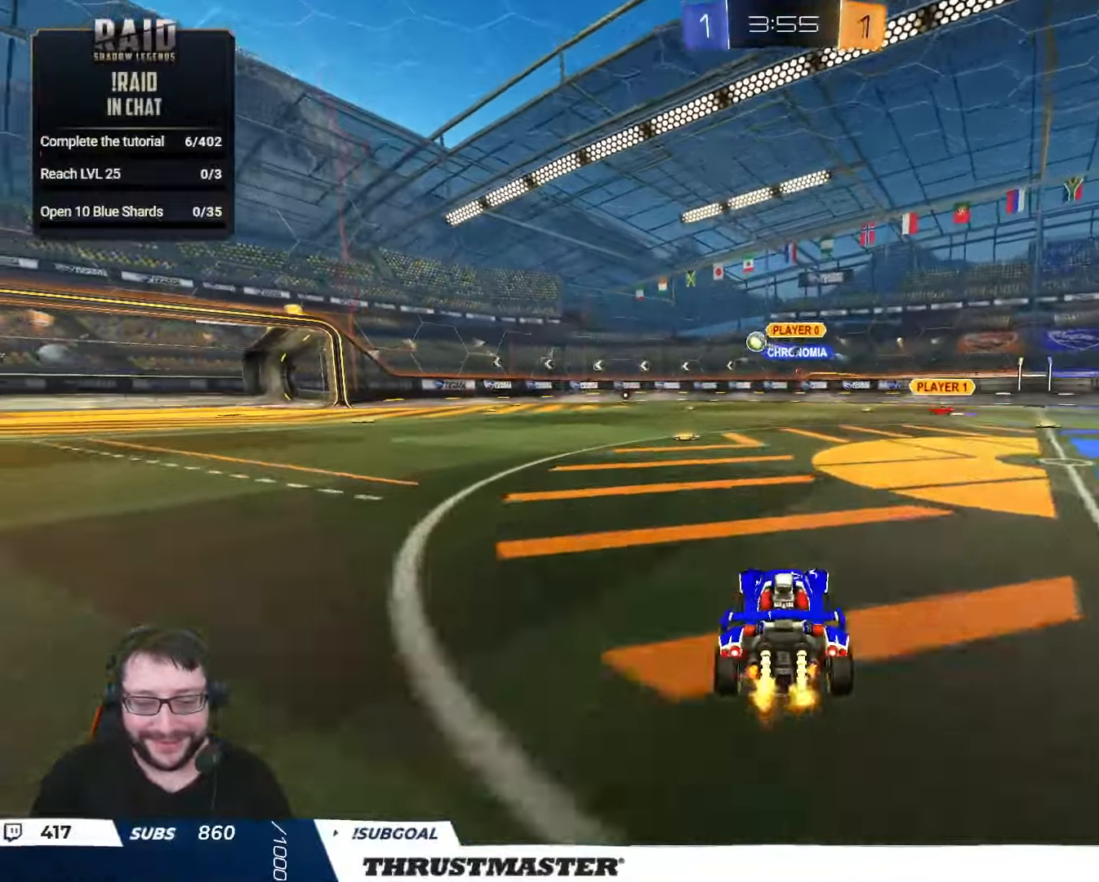
{"buttons": ["R2"], "left_stick": "up-left", "right_stick": "center", "events": [[83, "left_stick", "center"], [283, "B", "down"], [316, "left_stick", "up-left"], [416, "B", "up"]]}
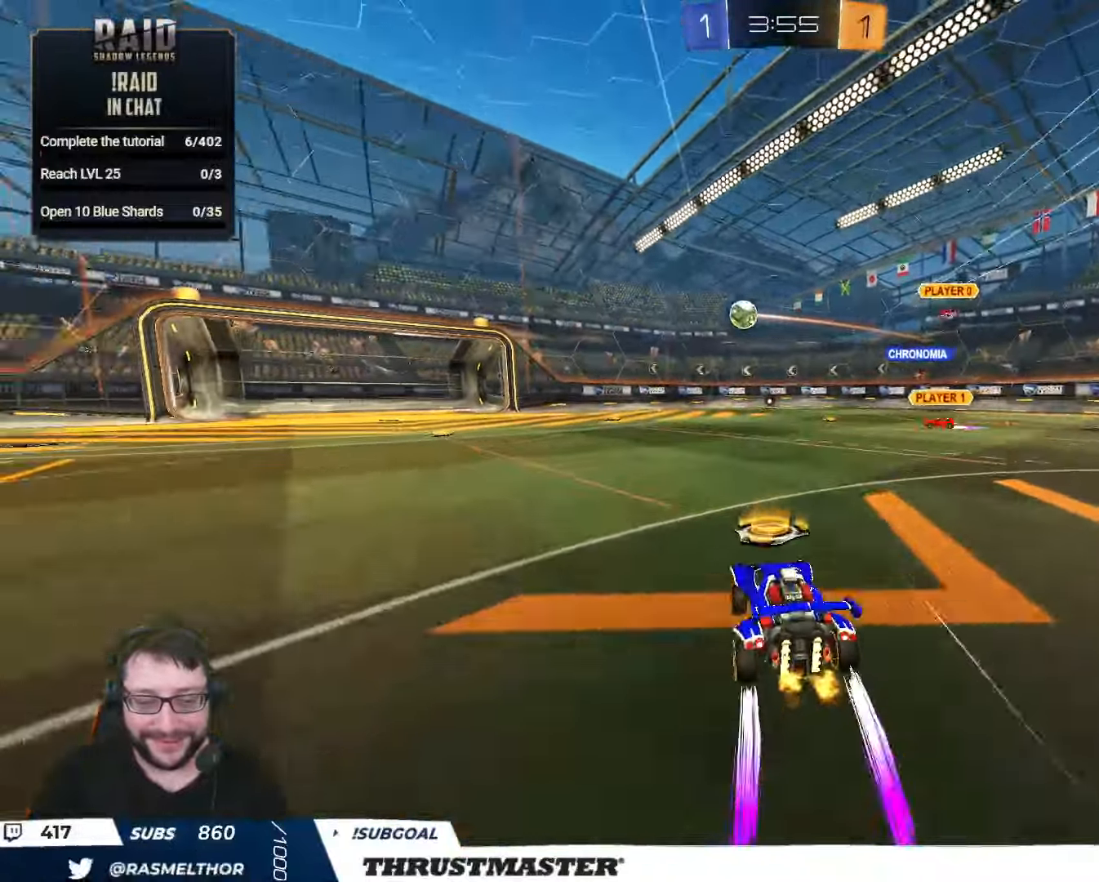
{"buttons": ["B", "R2"], "left_stick": "up-left", "right_stick": "center", "events": [[383, "B", "down"]]}
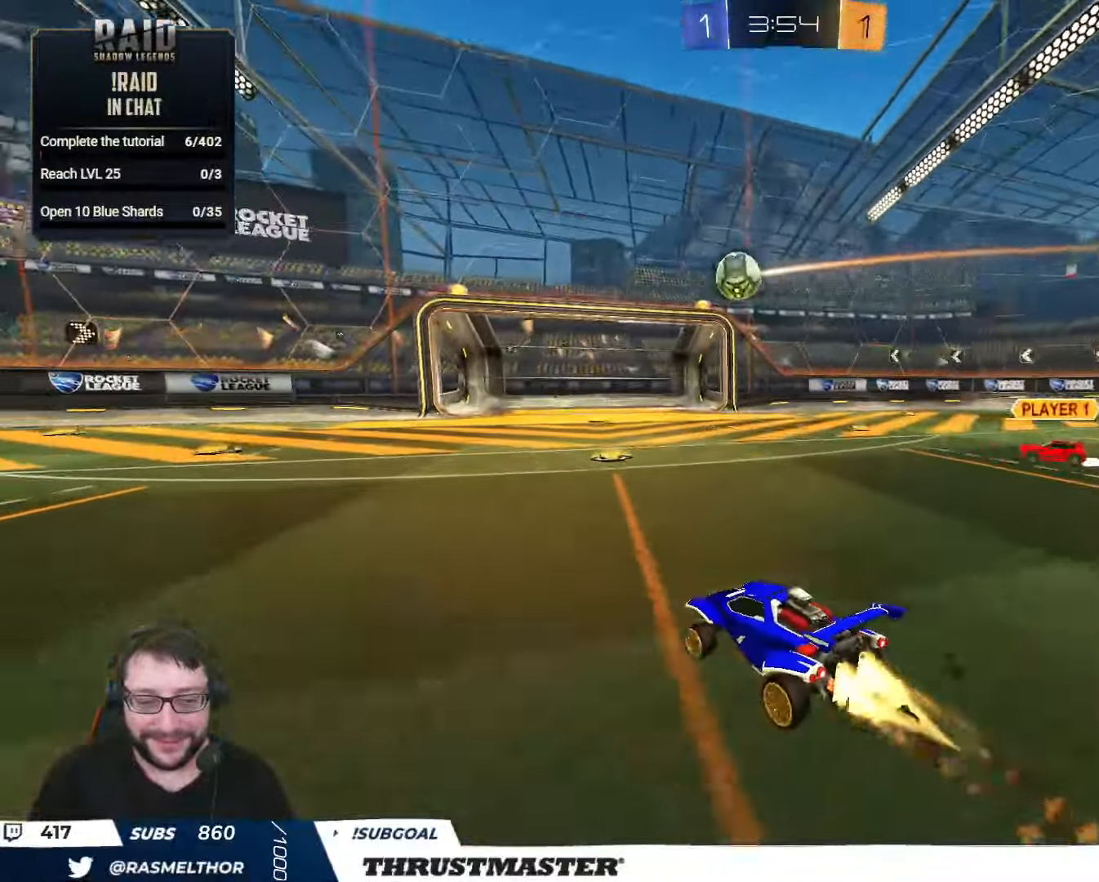
{"buttons": ["R2"], "left_stick": "up-left", "right_stick": "center", "events": [[283, "B", "up"]]}
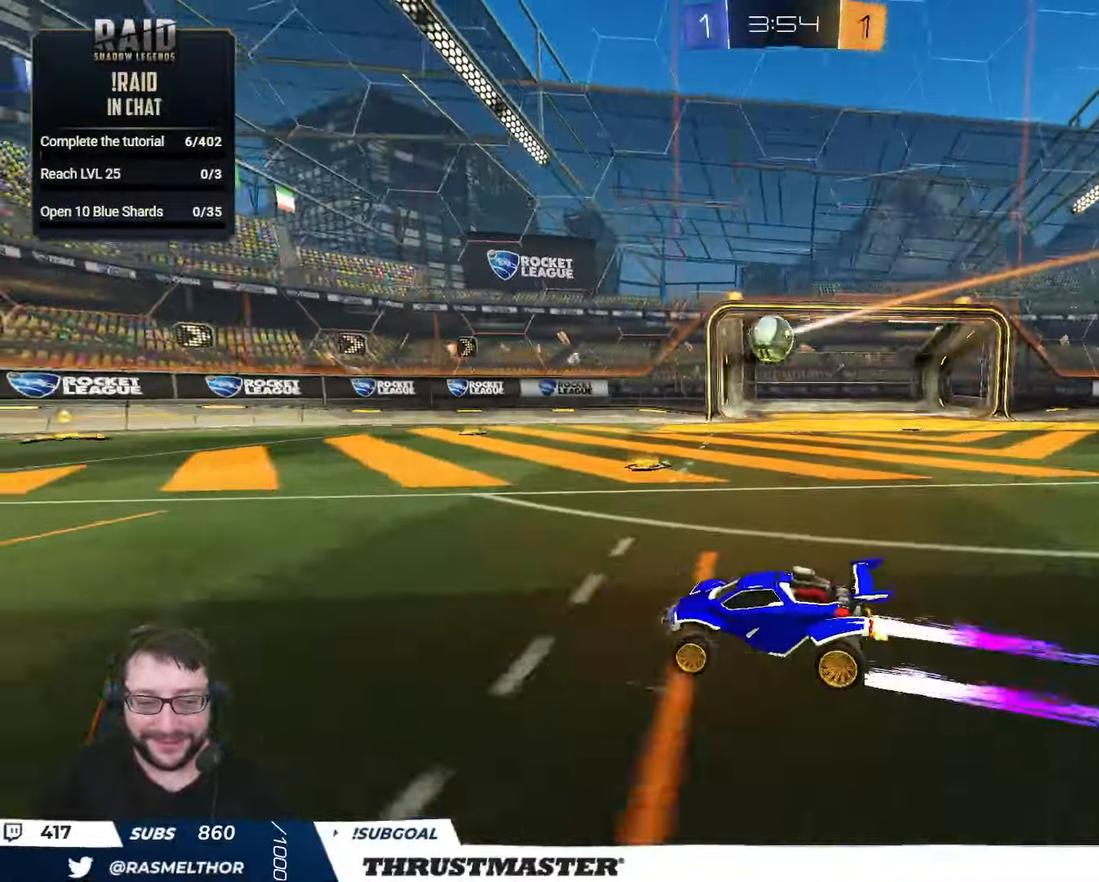
{"buttons": ["R2"], "left_stick": "right", "right_stick": "center", "events": [[83, "left_stick", "center"], [416, "left_stick", "right"]]}
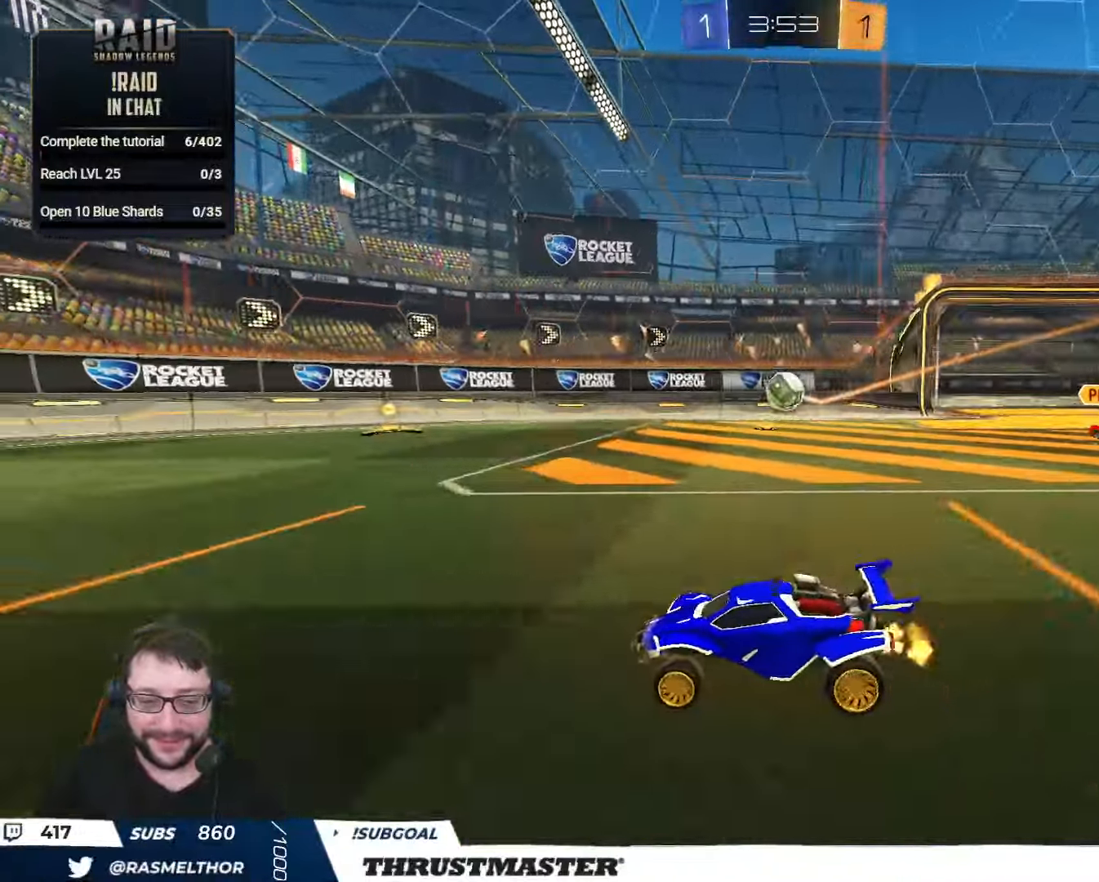
{"buttons": ["R2"], "left_stick": "right", "right_stick": "center", "events": [[216, "left_stick", "center"], [316, "left_stick", "right"]]}
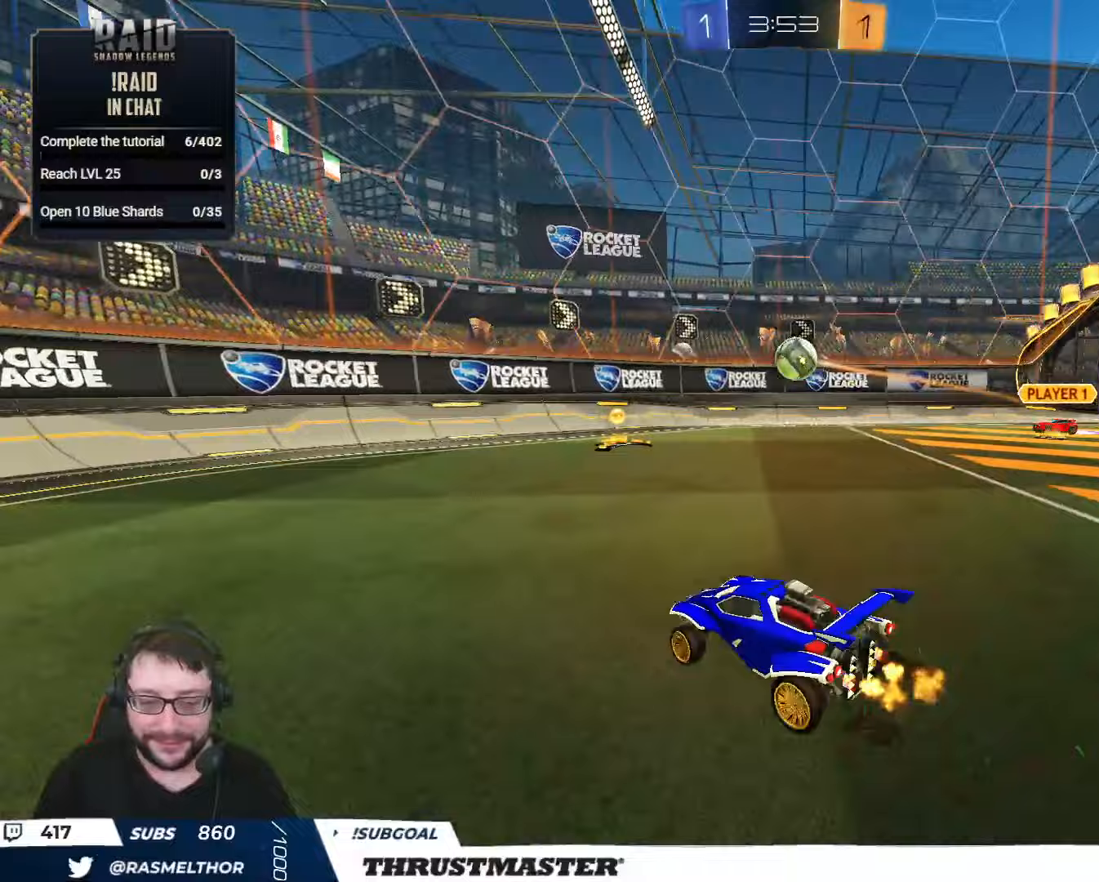
{"buttons": ["A", "B", "L2", "R2"], "left_stick": "down-right", "right_stick": "center", "events": [[100, "left_stick", "center"], [317, "A", "down"], [317, "B", "down"], [317, "left_stick", "down-right"], [500, "L2", "down"]]}
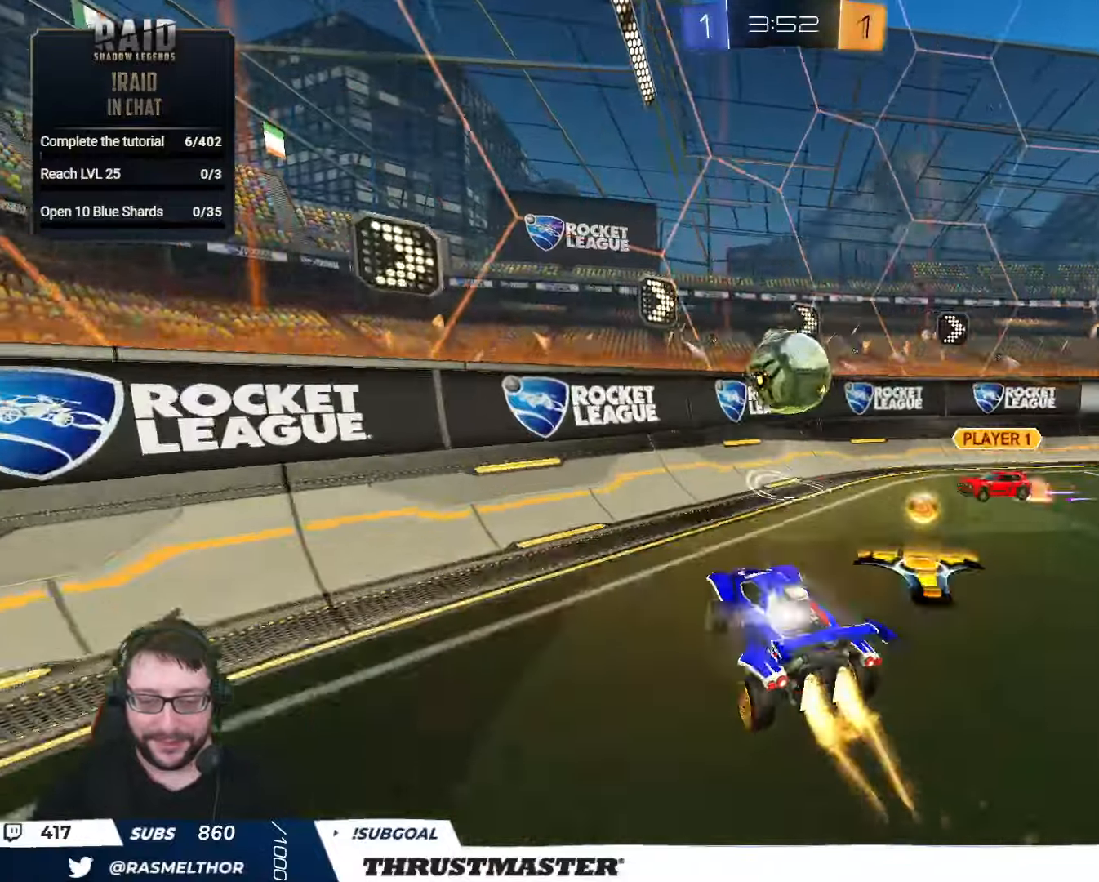
{"buttons": ["B", "R2"], "left_stick": "right", "right_stick": "center", "events": [[50, "left_stick", "right"], [100, "A", "up"], [267, "L2", "up"]]}
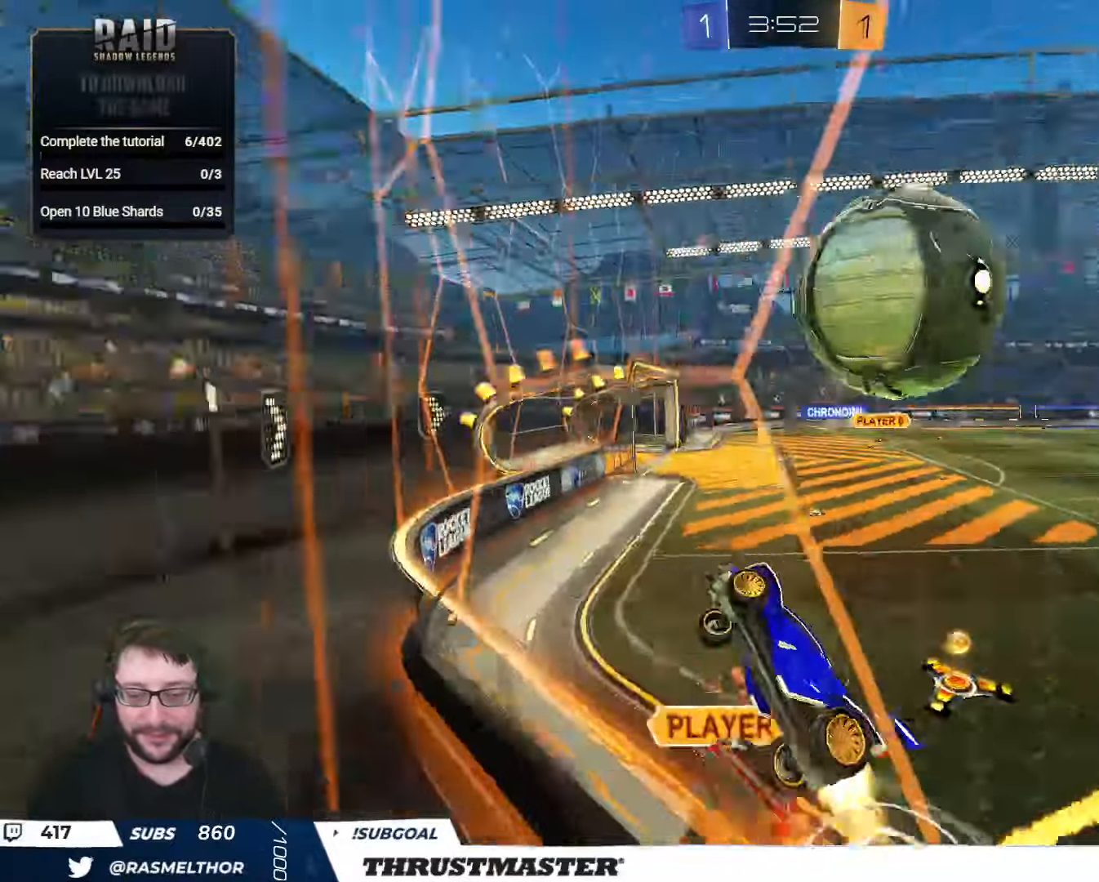
{"buttons": ["R2"], "left_stick": "right", "right_stick": "center", "events": [[150, "B", "up"], [300, "L2", "down"], [417, "L2", "up"]]}
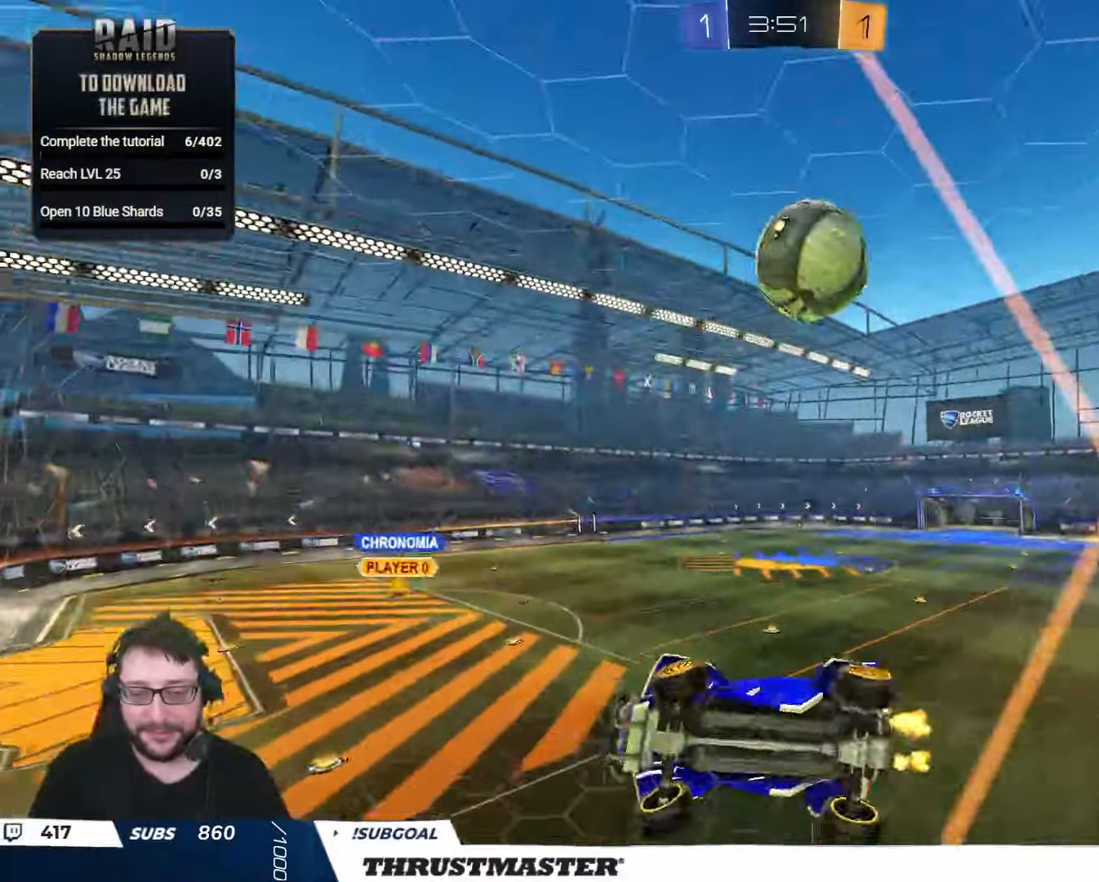
{"buttons": ["B", "R2"], "left_stick": "down", "right_stick": "center", "events": [[317, "left_stick", "down"], [417, "B", "down"]]}
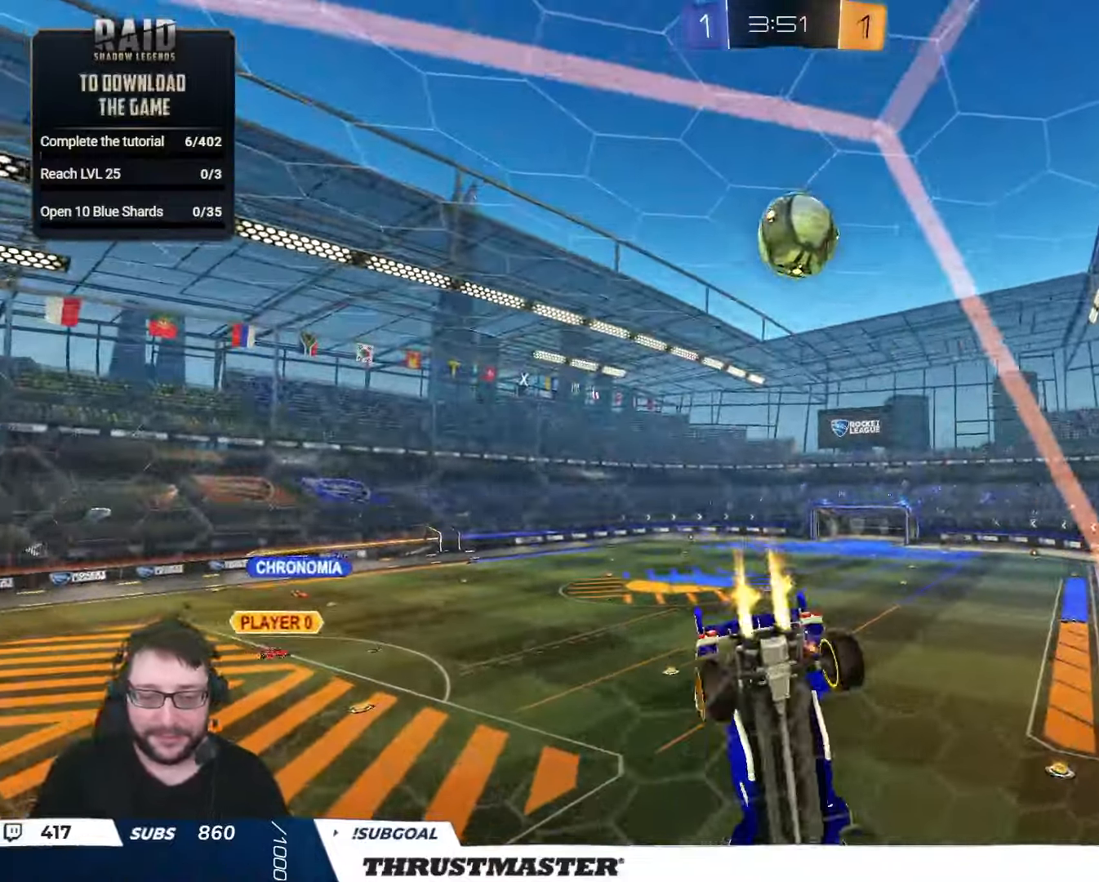
{"buttons": ["B", "R2"], "left_stick": "down", "right_stick": "center", "events": [[217, "L2", "down"], [217, "left_stick", "up-left"], [250, "A", "down"], [350, "left_stick", "down"], [367, "A", "up"], [367, "L2", "up"]]}
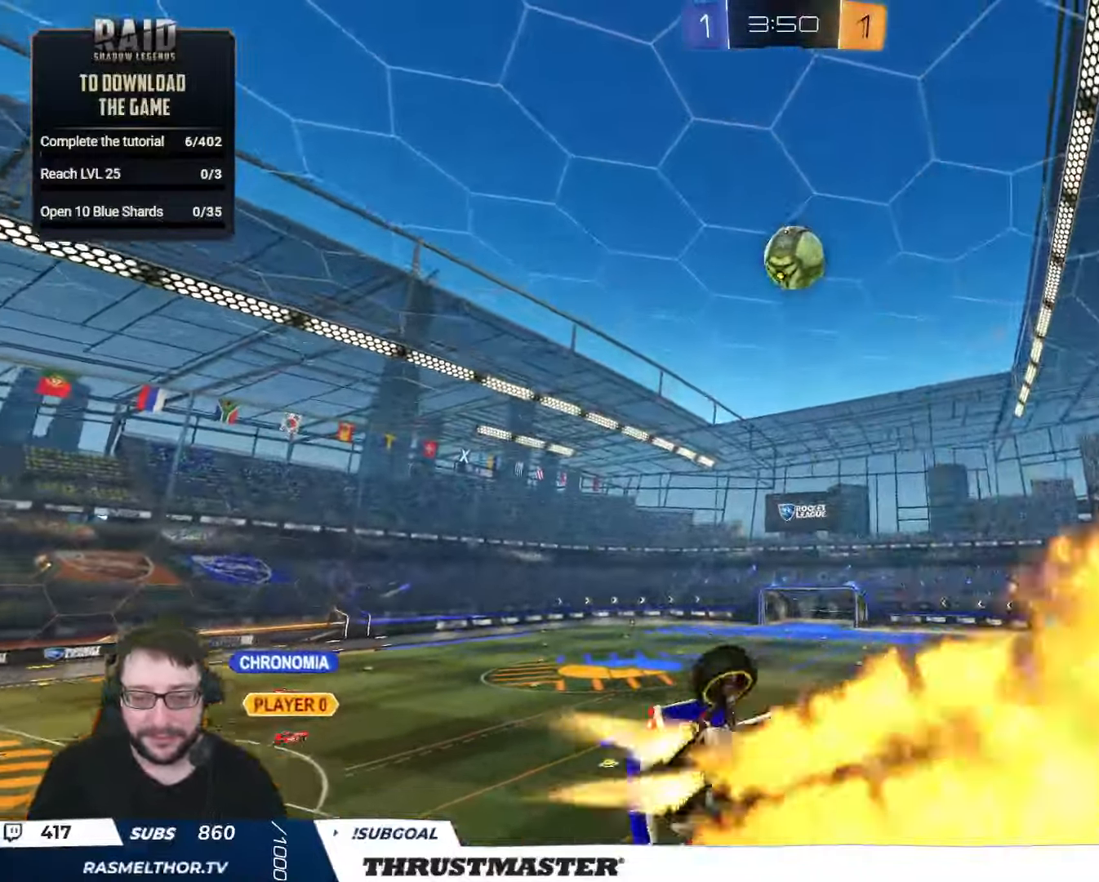
{"buttons": ["B", "L2", "R2"], "left_stick": "down-left", "right_stick": "center", "events": [[33, "L2", "down"], [83, "left_stick", "down-left"]]}